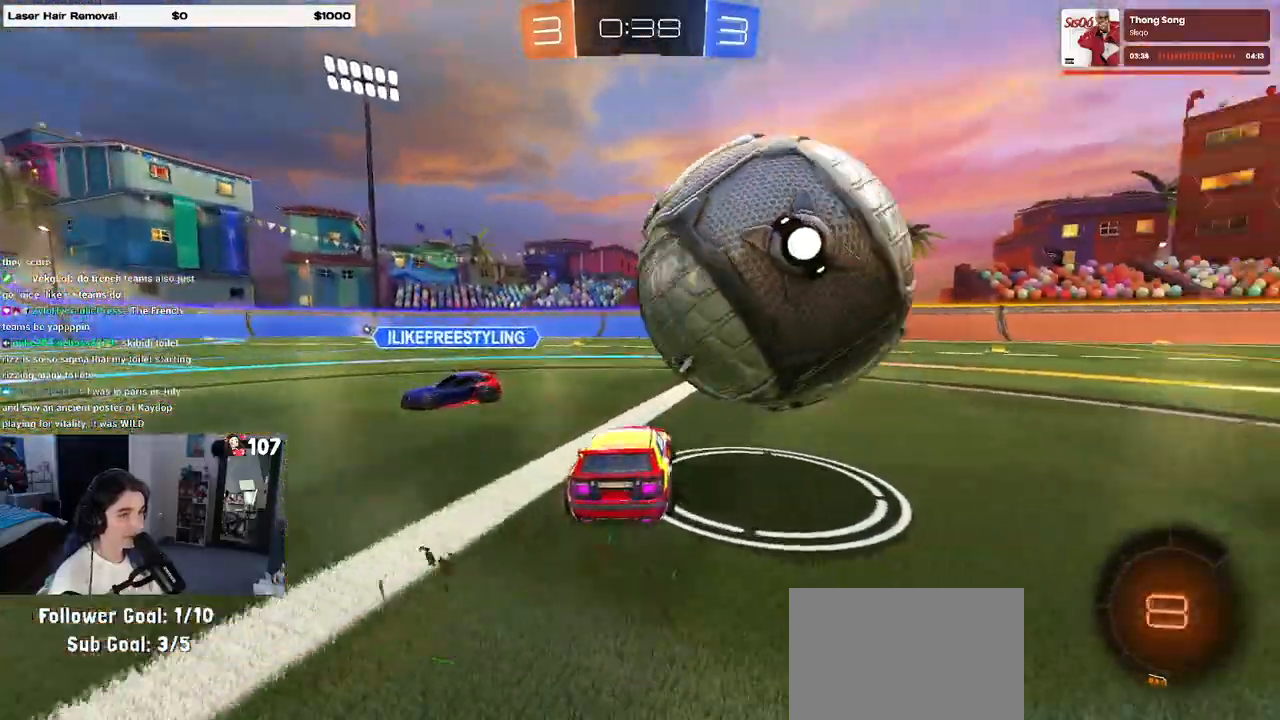
Gameplay with a controller (PlayStation layout); each line is a JSON object with the inputs held at the frame after it. "events" lists button and stick changes between this image and that frame as [ms after this image, input, new state], when the widget could be followed in between.
{"buttons": [], "left_stick": "center", "right_stick": "center", "events": [[17, "left_stick", "center"], [100, "left_stick", "left"], [133, "L2", "down"], [150, "CROSS", "down"], [233, "left_stick", "down"], [250, "CROSS", "up"], [333, "L2", "up"], [333, "left_stick", "right"], [383, "left_stick", "center"]]}
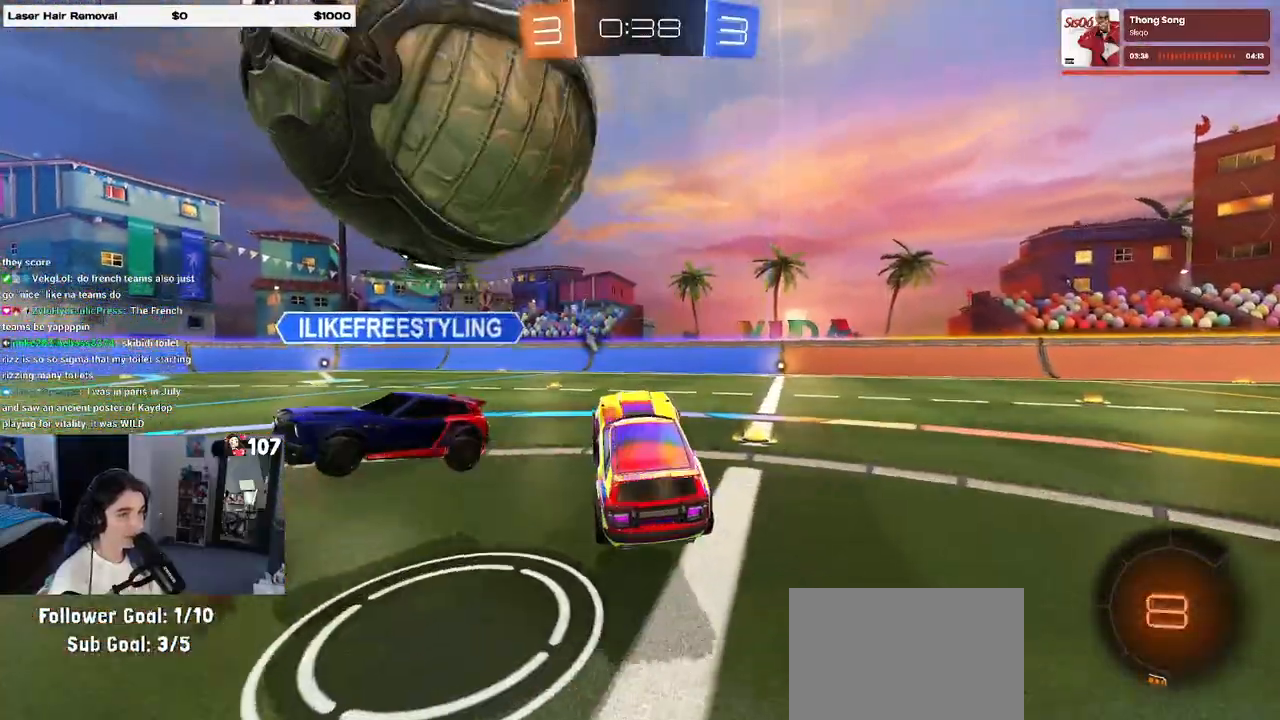
{"buttons": ["R2"], "left_stick": "center", "right_stick": "center", "events": [[17, "left_stick", "right"], [50, "R2", "down"], [117, "left_stick", "center"], [150, "TRIANGLE", "down"], [233, "TRIANGLE", "up"], [283, "left_stick", "up-right"], [433, "left_stick", "center"]]}
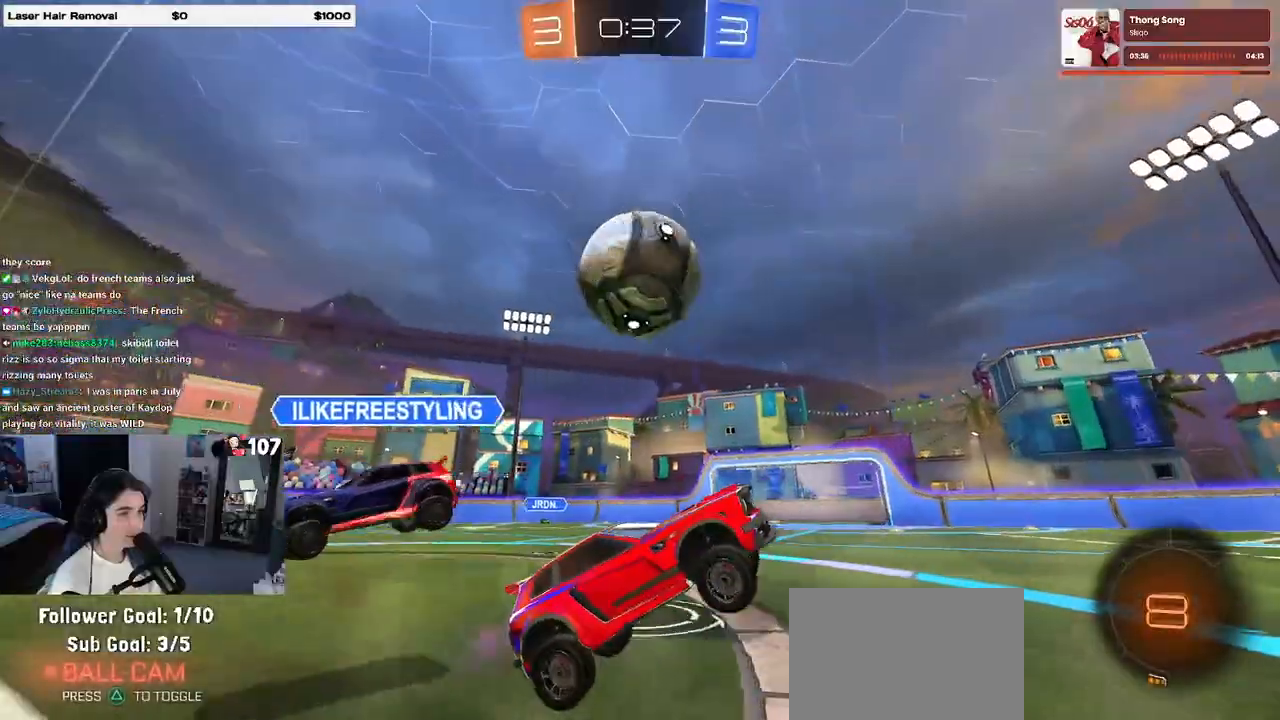
{"buttons": ["R2"], "left_stick": "left", "right_stick": "center", "events": [[67, "left_stick", "left"], [333, "SQUARE", "down"], [417, "SQUARE", "up"]]}
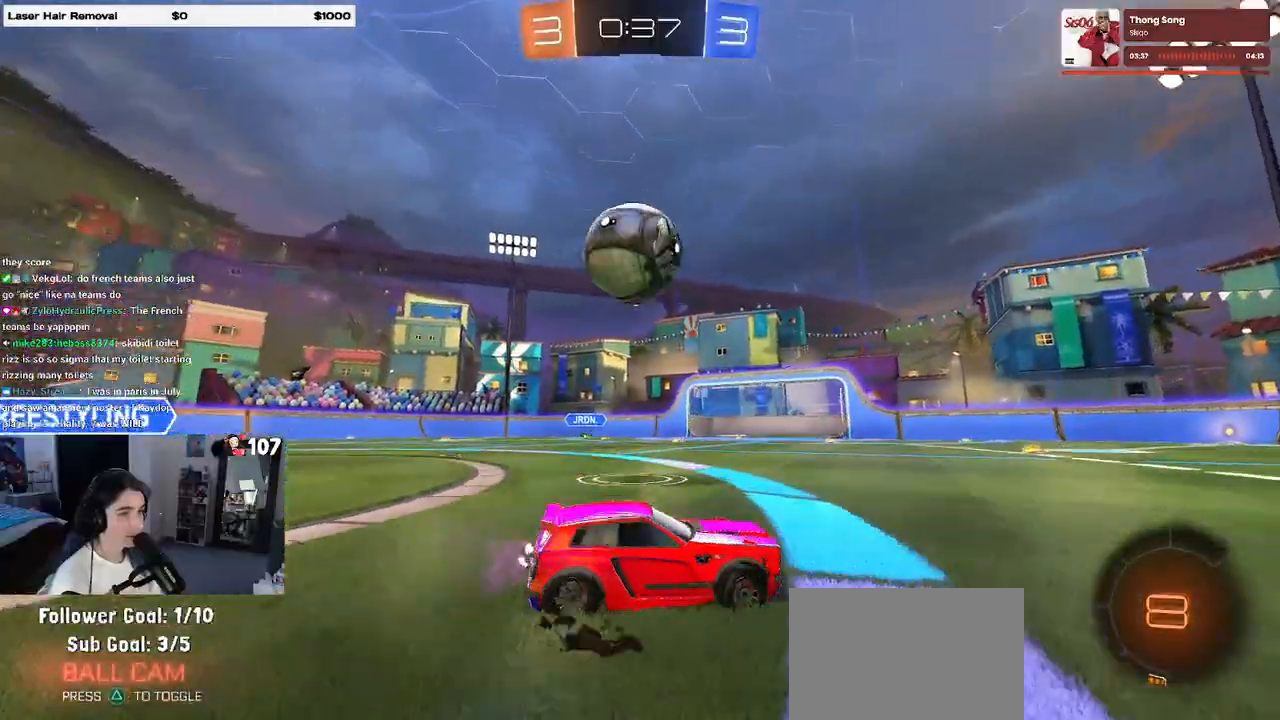
{"buttons": ["R2"], "left_stick": "right", "right_stick": "center", "events": [[250, "left_stick", "center"], [400, "left_stick", "right"]]}
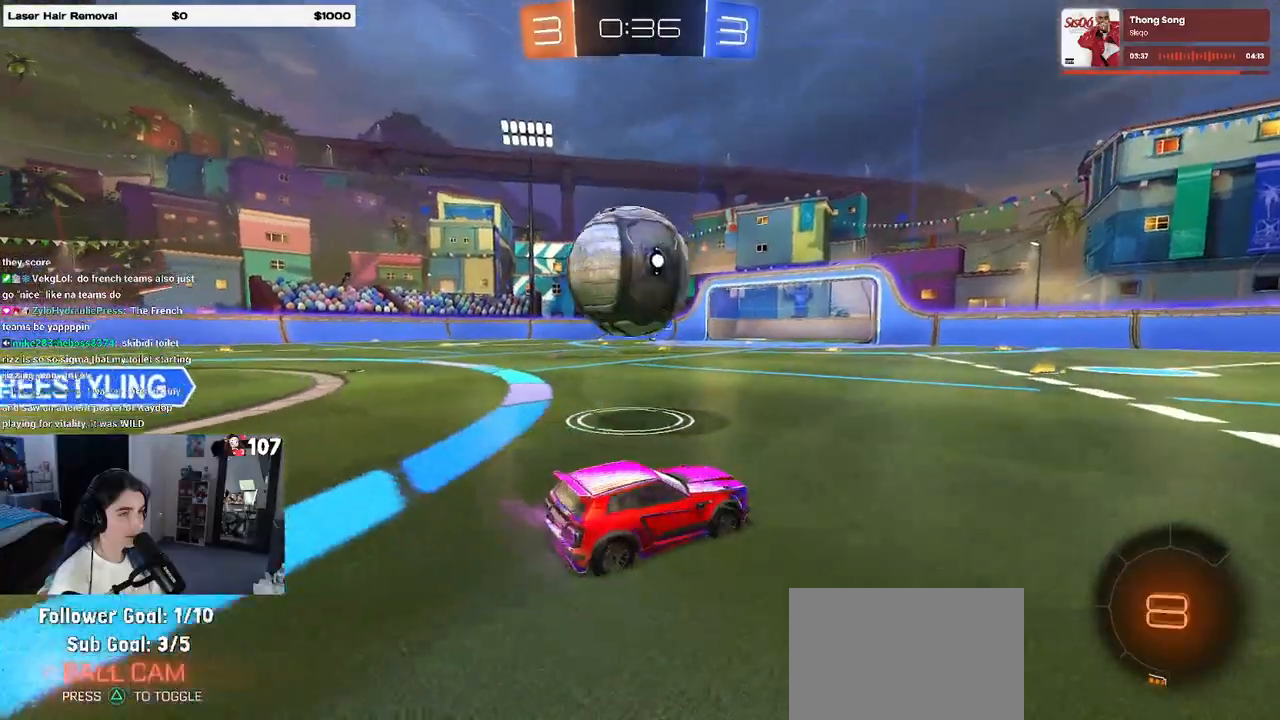
{"buttons": ["R2"], "left_stick": "center", "right_stick": "center", "events": [[50, "L2", "down"], [50, "R2", "up"], [50, "left_stick", "center"], [117, "left_stick", "right"], [183, "R2", "down"], [217, "L2", "up"], [283, "left_stick", "center"]]}
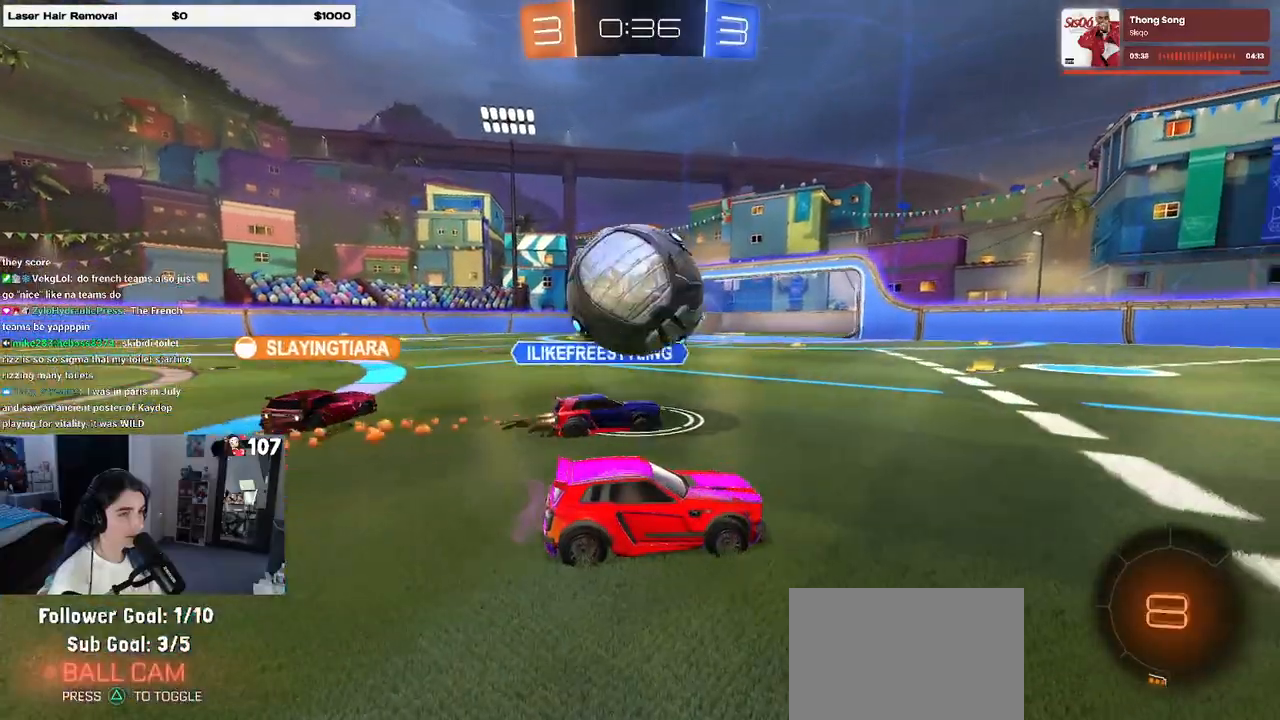
{"buttons": [], "left_stick": "left", "right_stick": "center", "events": [[67, "left_stick", "left"], [200, "TRIANGLE", "down"], [333, "TRIANGLE", "up"], [383, "R2", "up"]]}
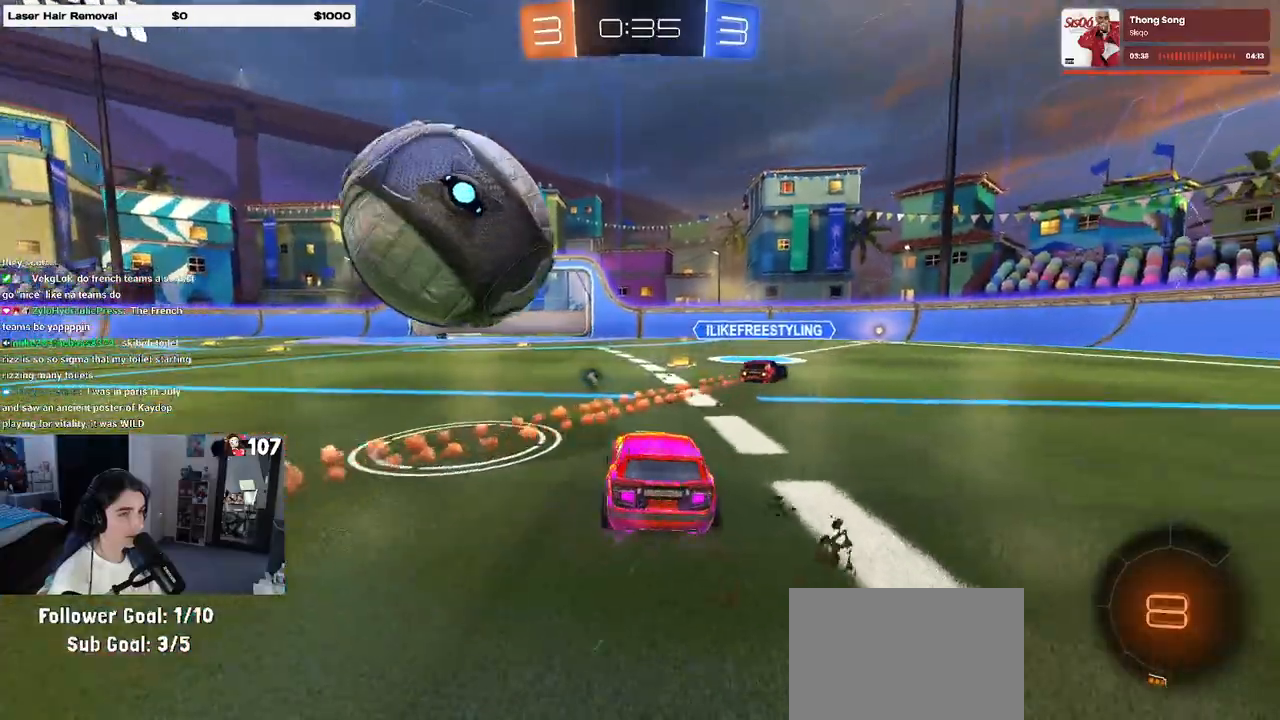
{"buttons": ["R2"], "left_stick": "down-right", "right_stick": "center", "events": [[17, "CROSS", "down"], [67, "left_stick", "up-left"], [100, "CROSS", "up"], [183, "left_stick", "center"], [250, "left_stick", "right"], [367, "R2", "down"], [483, "left_stick", "down-right"]]}
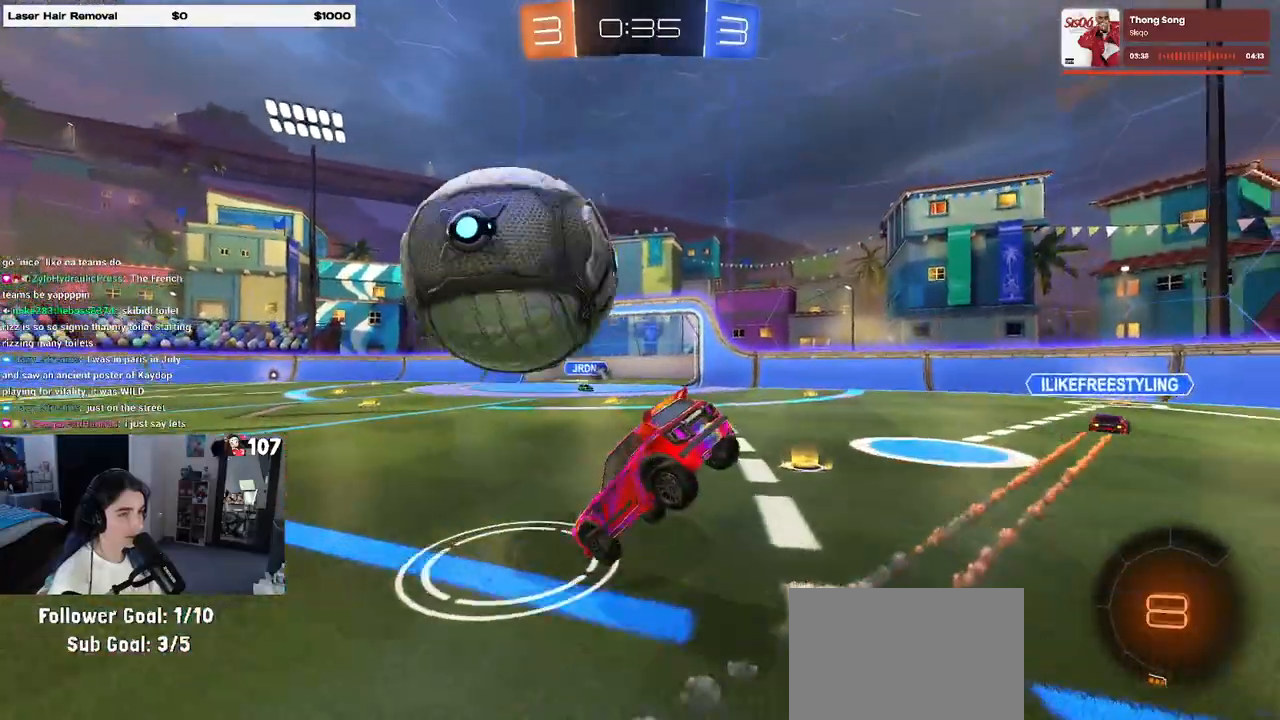
{"buttons": ["CROSS", "SQUARE", "R2"], "left_stick": "up-left", "right_stick": "center", "events": [[83, "SQUARE", "down"], [383, "left_stick", "up-left"], [450, "CROSS", "down"]]}
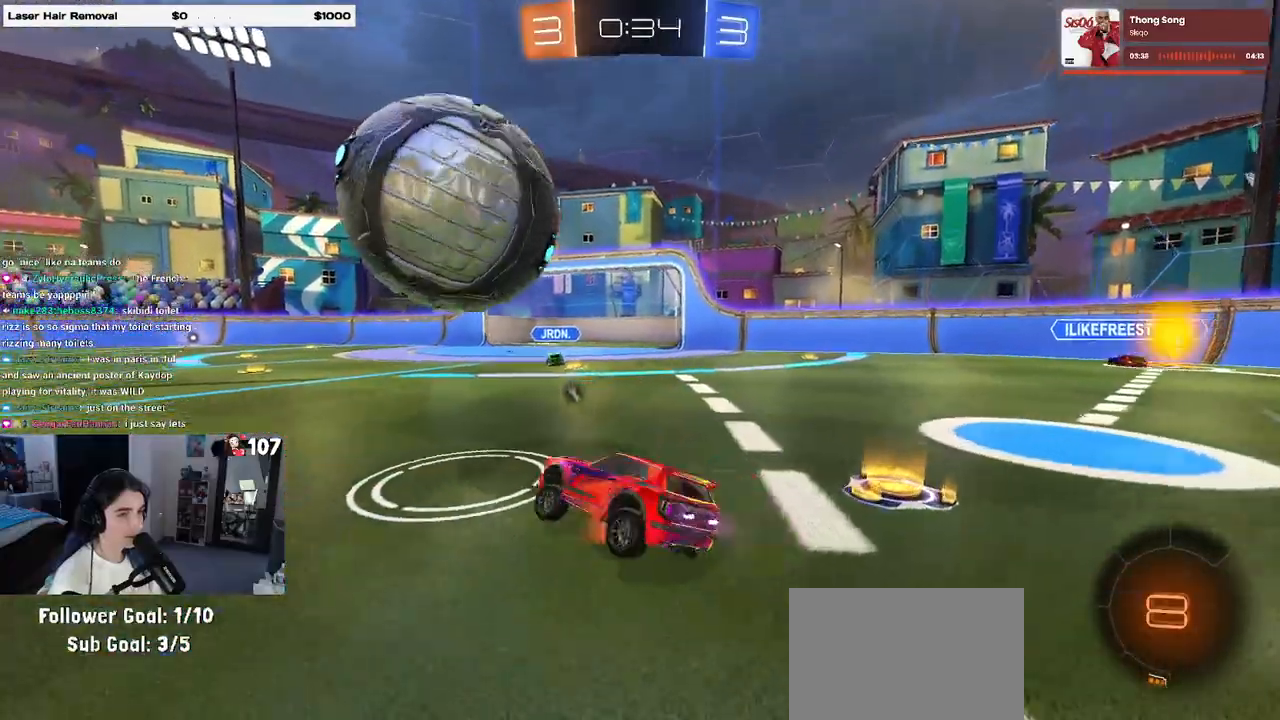
{"buttons": ["SQUARE", "R2"], "left_stick": "up-right", "right_stick": "center", "events": [[50, "CROSS", "up"], [83, "left_stick", "up-right"], [100, "CROSS", "down"], [217, "CROSS", "up"], [250, "CROSS", "down"], [367, "CROSS", "up"]]}
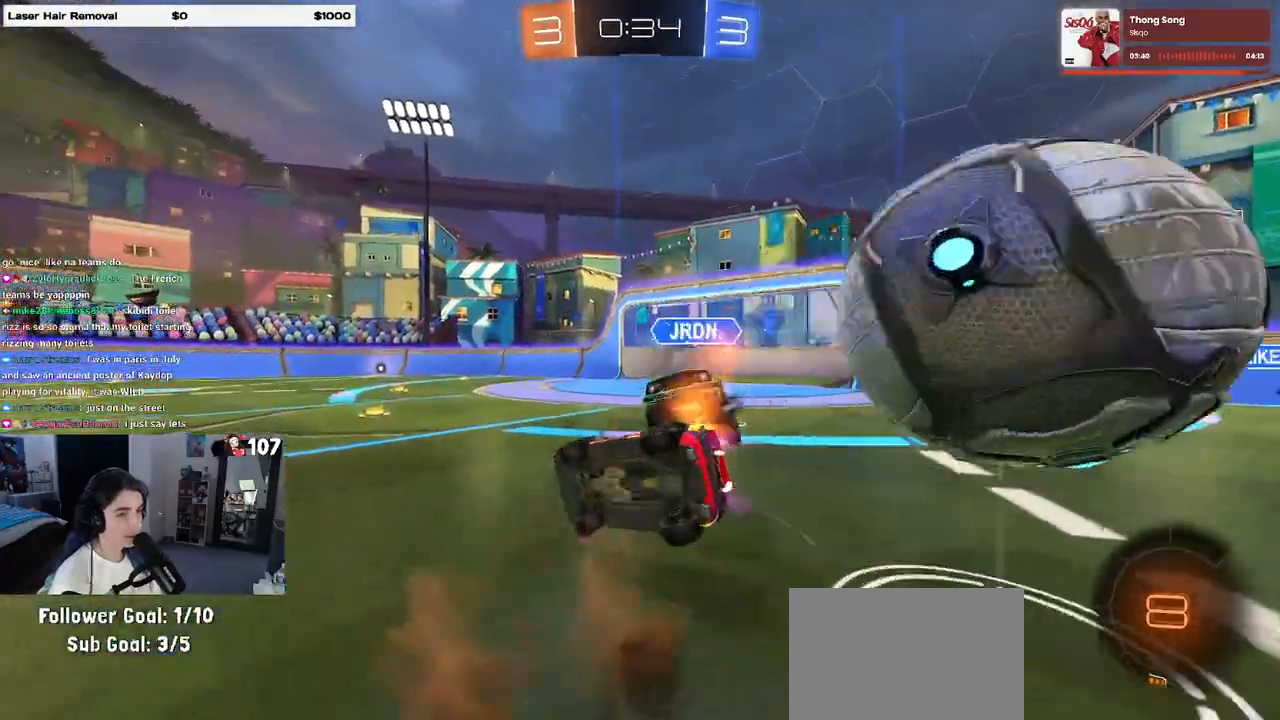
{"buttons": ["SQUARE", "R2"], "left_stick": "center", "right_stick": "center", "events": [[50, "SQUARE", "up"], [133, "TRIANGLE", "down"], [283, "TRIANGLE", "up"], [433, "left_stick", "center"], [500, "SQUARE", "down"]]}
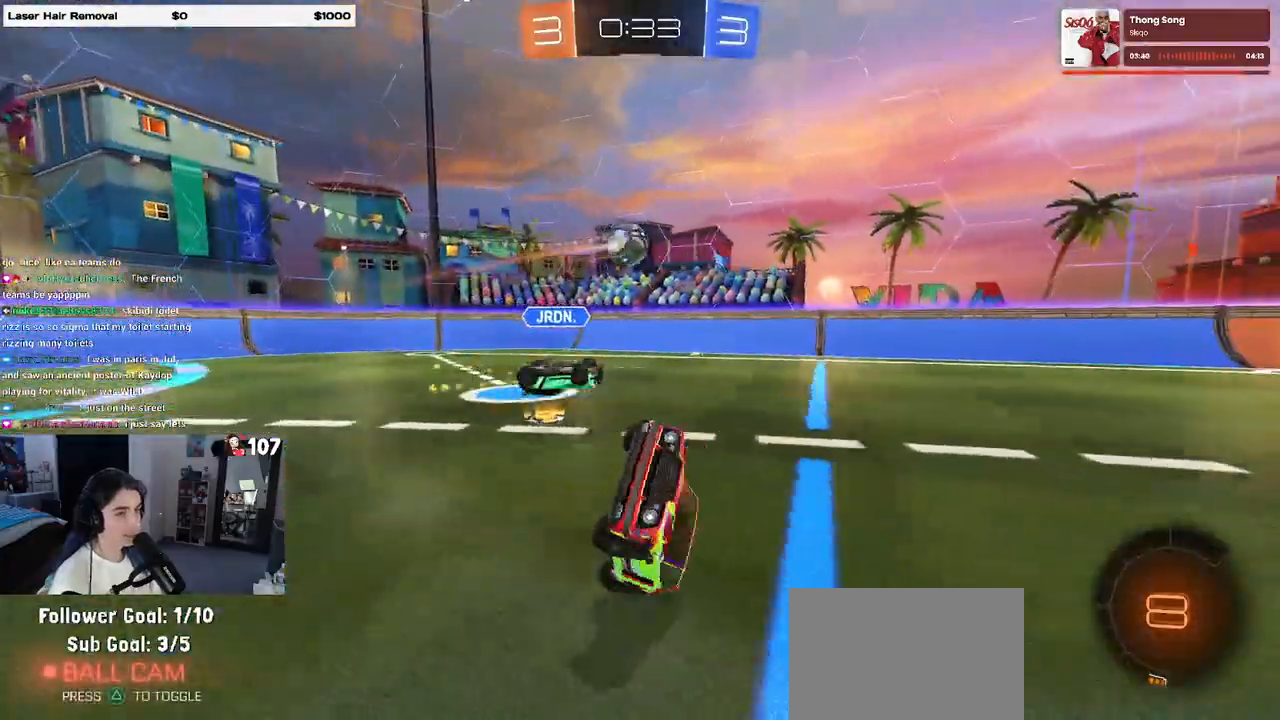
{"buttons": ["SQUARE", "R2"], "left_stick": "left", "right_stick": "center", "events": [[417, "left_stick", "left"]]}
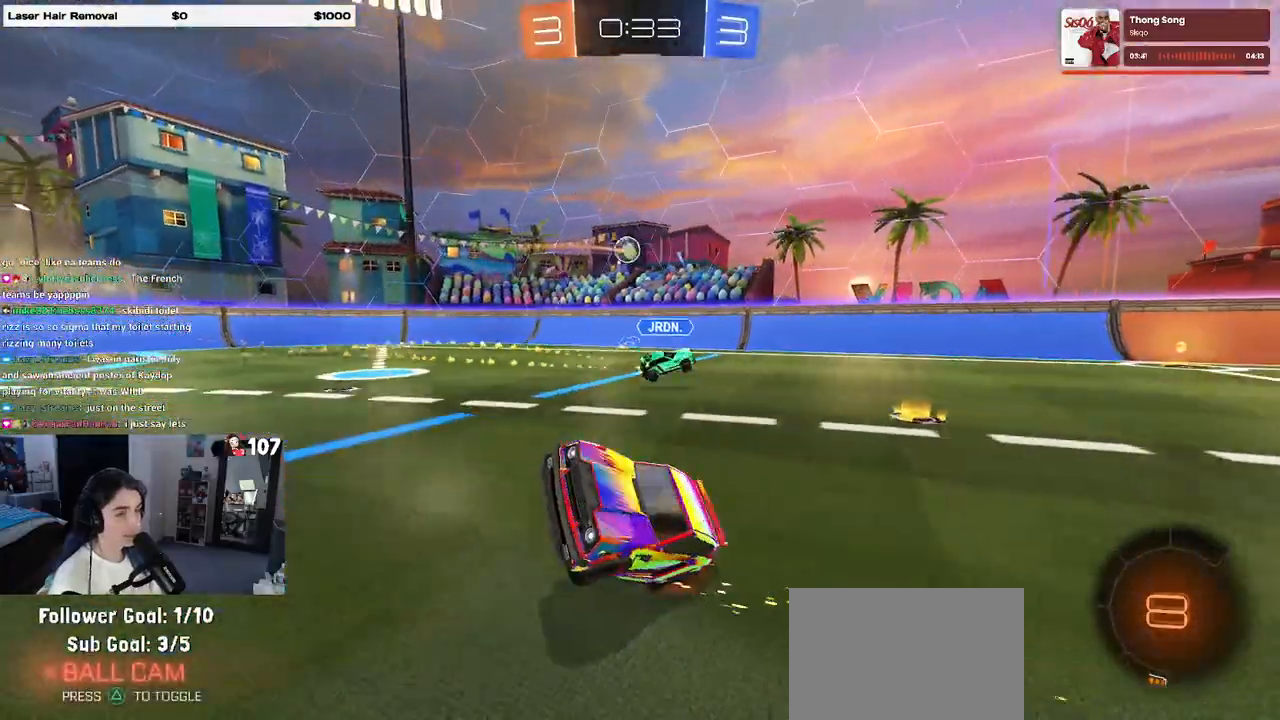
{"buttons": ["SQUARE", "R2"], "left_stick": "center", "right_stick": "center", "events": [[117, "left_stick", "center"]]}
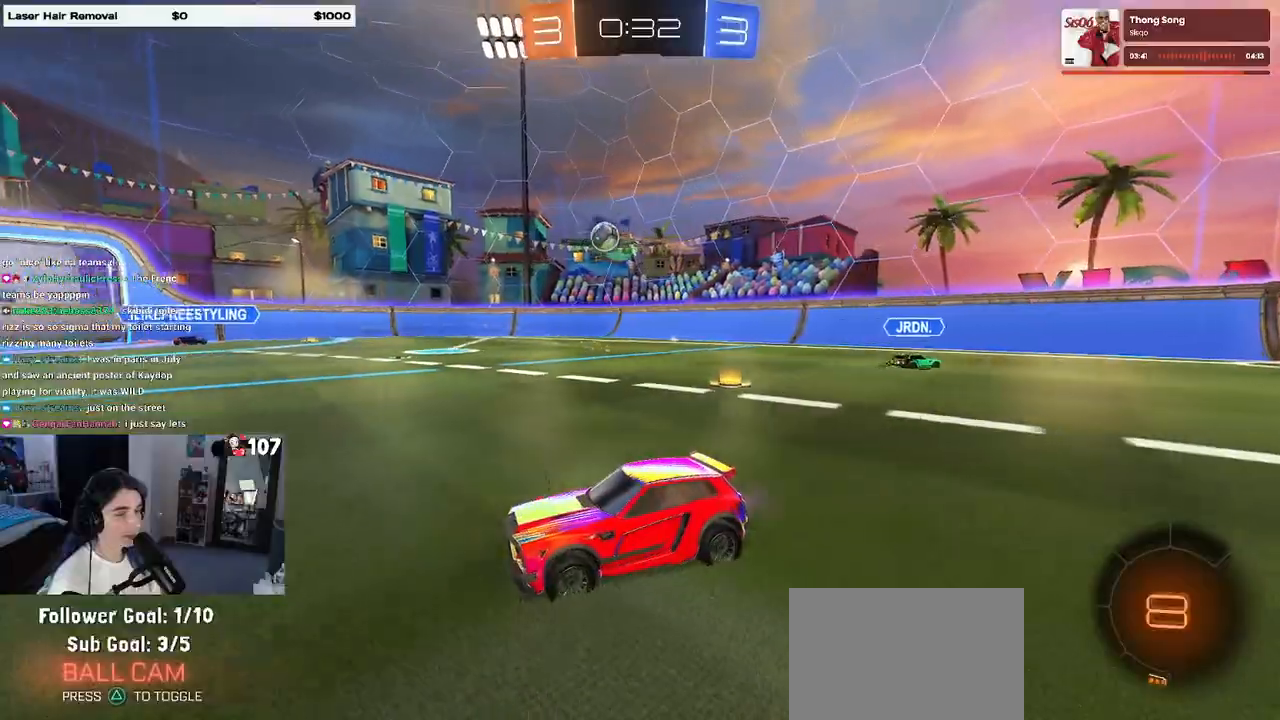
{"buttons": ["R2"], "left_stick": "center", "right_stick": "center", "events": [[400, "SQUARE", "up"]]}
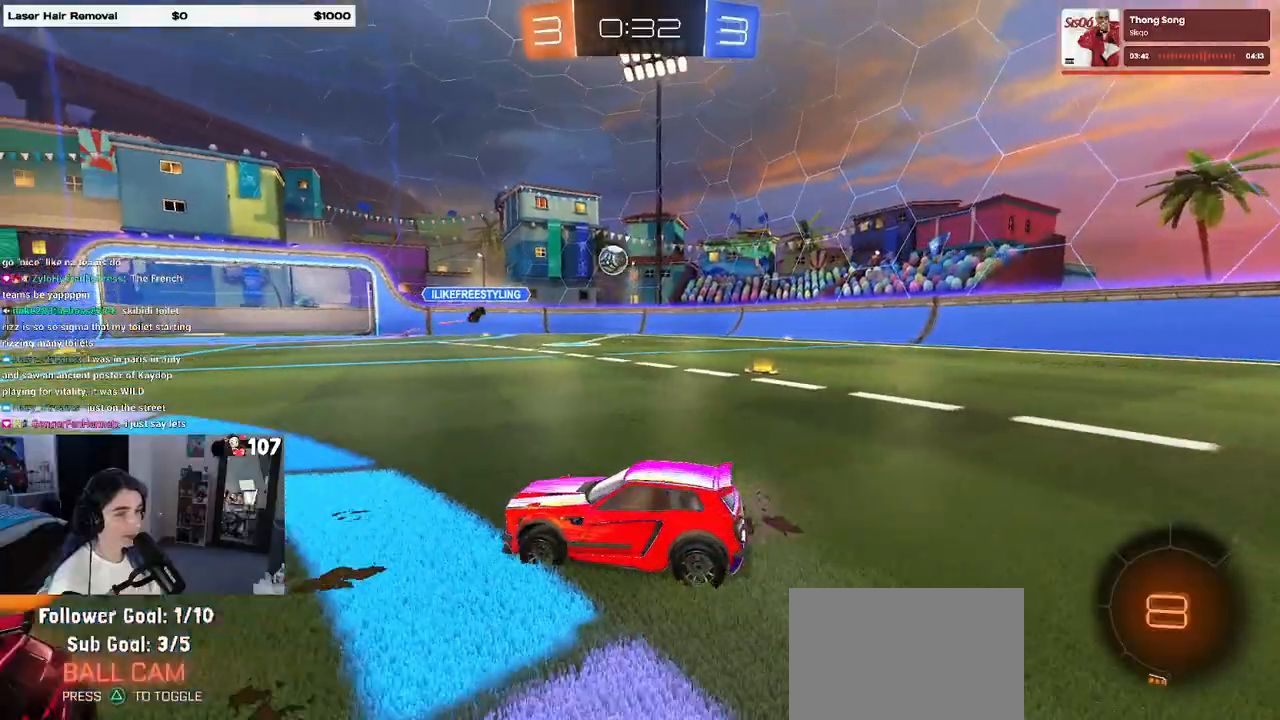
{"buttons": ["R2"], "left_stick": "left", "right_stick": "center", "events": [[117, "left_stick", "left"]]}
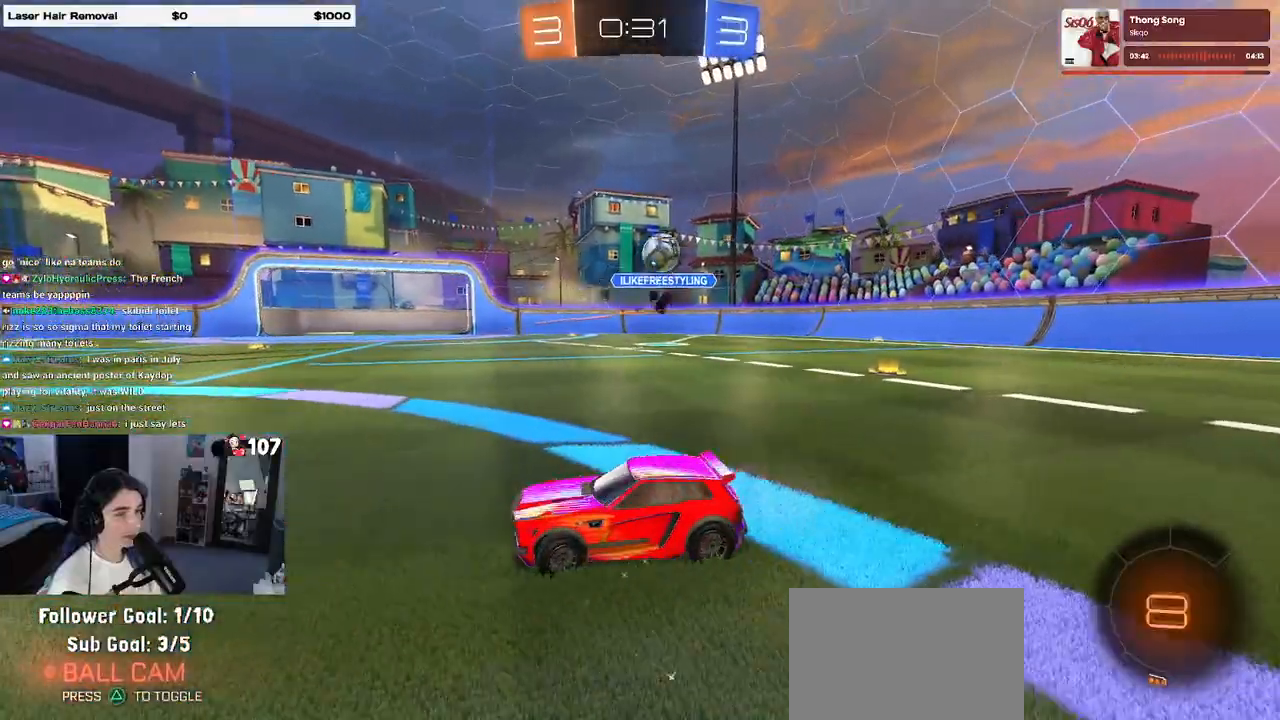
{"buttons": ["R2"], "left_stick": "center", "right_stick": "center", "events": [[133, "TRIANGLE", "down"], [217, "left_stick", "center"], [267, "TRIANGLE", "up"]]}
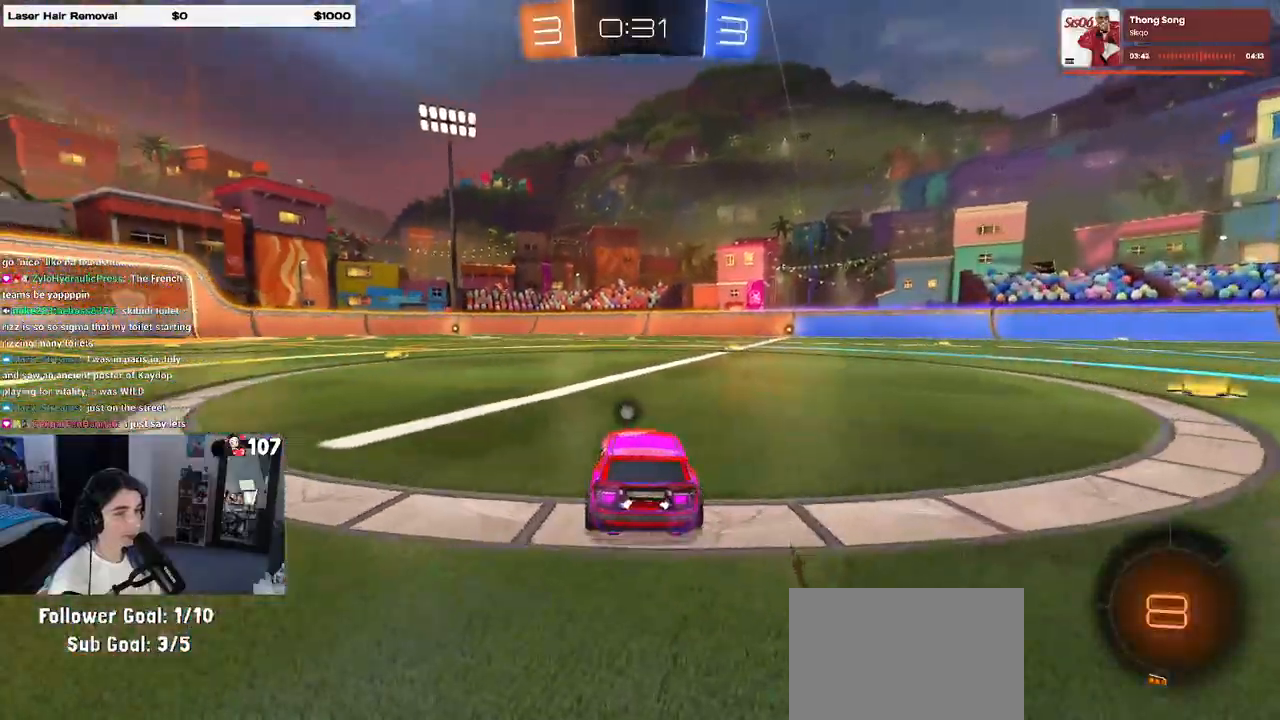
{"buttons": ["R2"], "left_stick": "left", "right_stick": "center", "events": [[67, "TRIANGLE", "down"], [167, "TRIANGLE", "up"], [283, "left_stick", "left"]]}
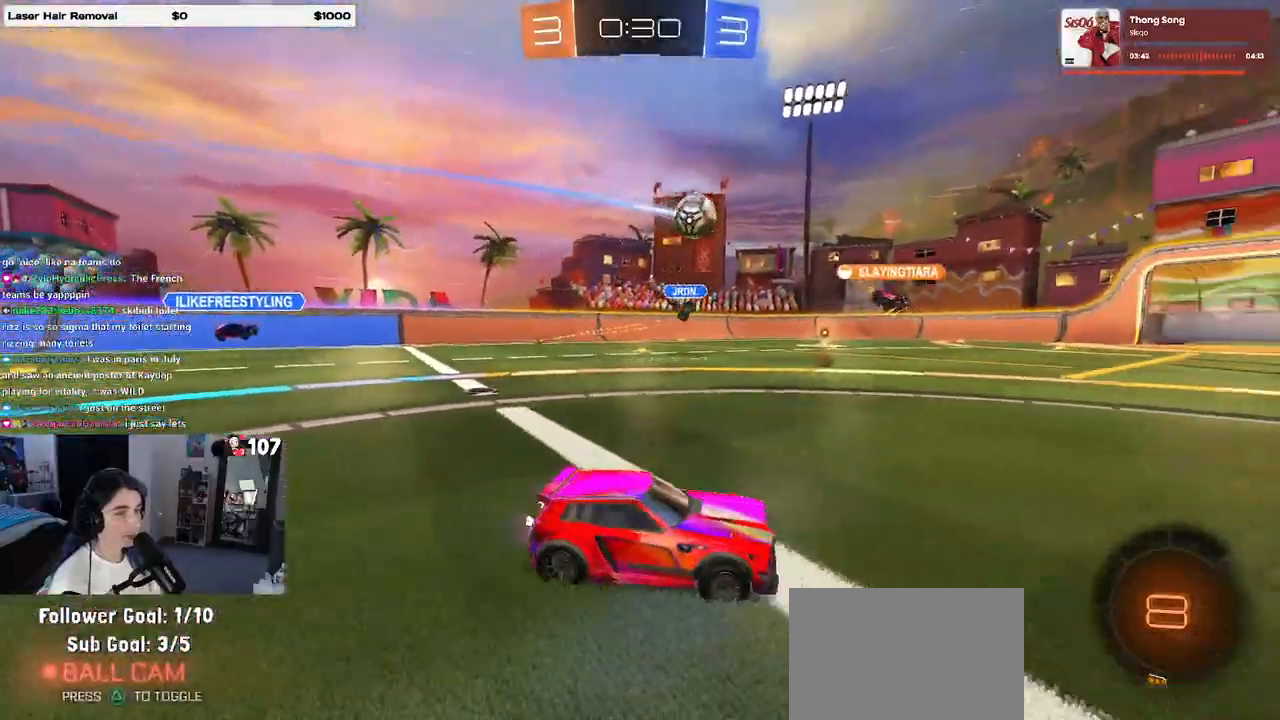
{"buttons": ["R2"], "left_stick": "center", "right_stick": "center", "events": [[167, "left_stick", "center"]]}
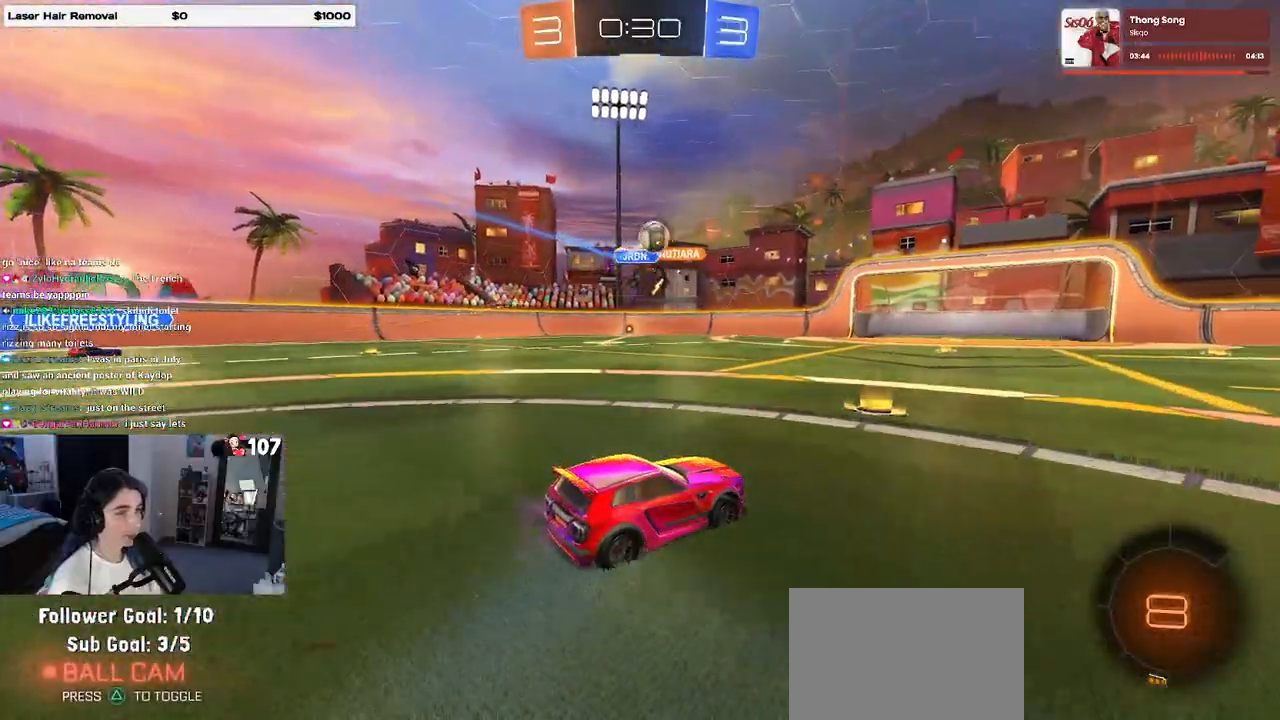
{"buttons": ["R2"], "left_stick": "center", "right_stick": "center", "events": [[267, "left_stick", "left"], [467, "left_stick", "center"]]}
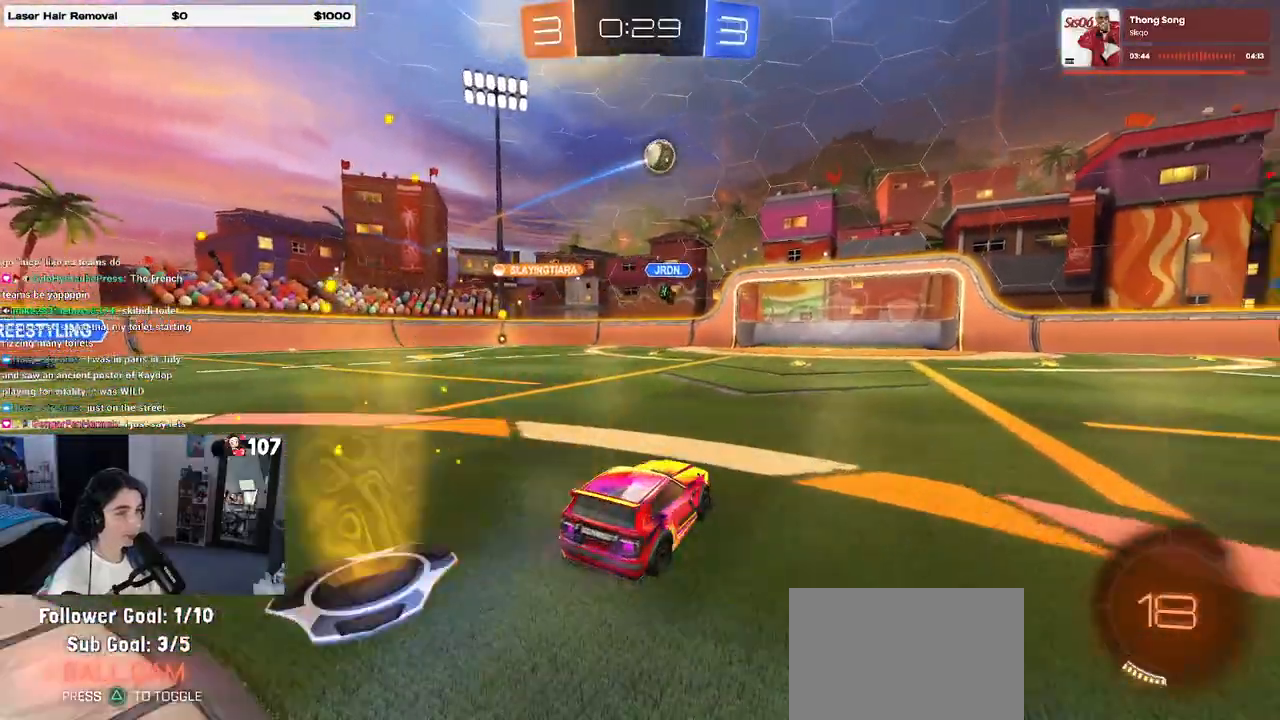
{"buttons": ["R2"], "left_stick": "center", "right_stick": "center", "events": [[167, "left_stick", "left"], [333, "left_stick", "center"]]}
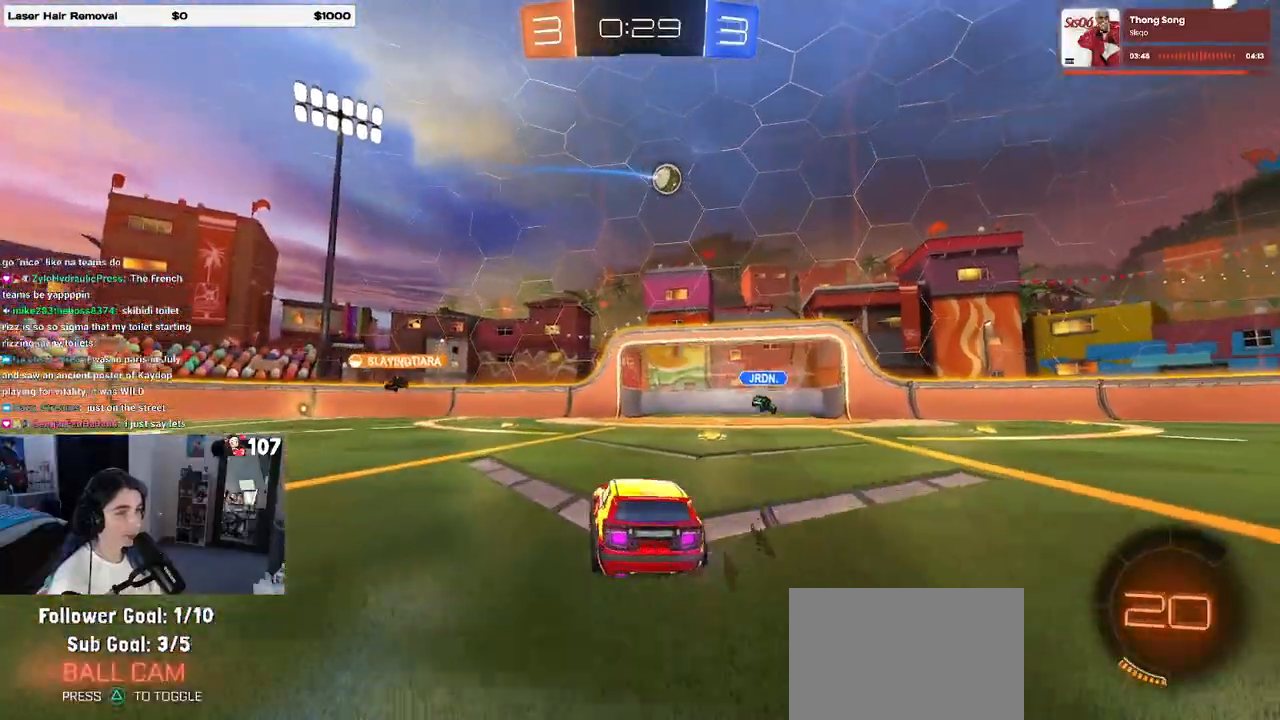
{"buttons": ["R2"], "left_stick": "right", "right_stick": "center", "events": [[50, "left_stick", "right"], [267, "left_stick", "center"], [500, "left_stick", "right"]]}
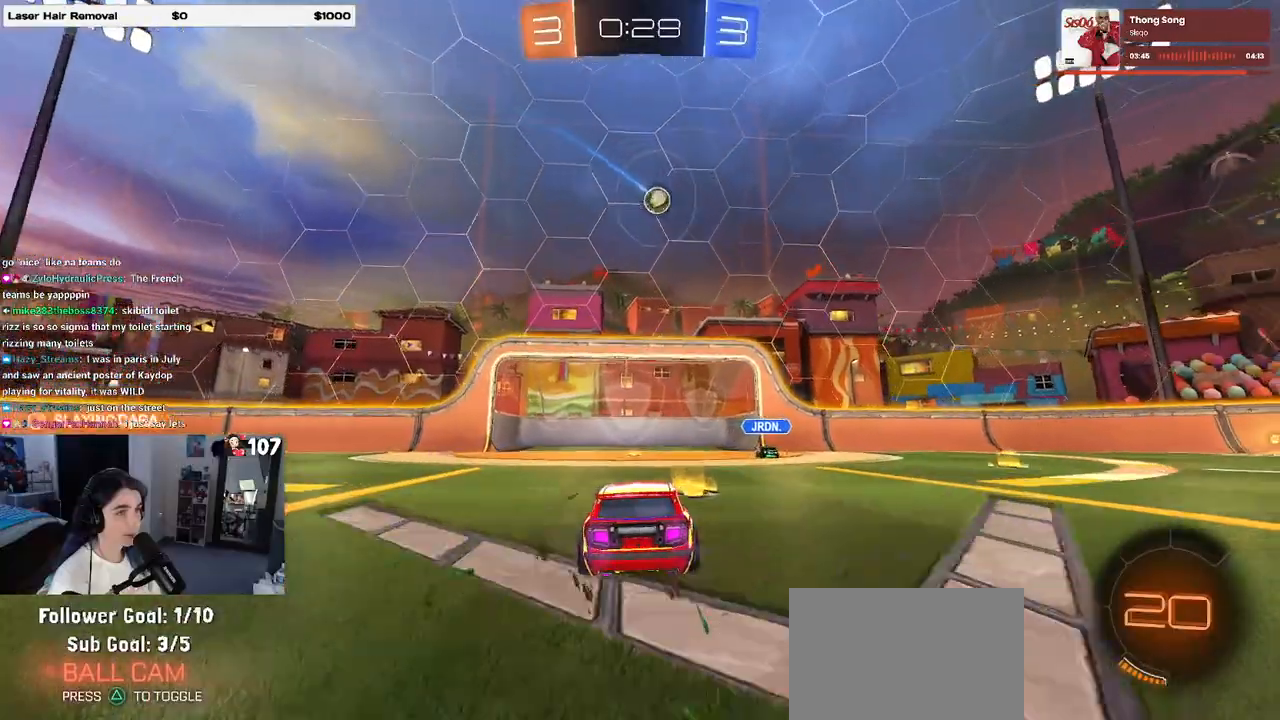
{"buttons": ["R1", "R2"], "left_stick": "center", "right_stick": "center", "events": [[317, "R1", "down"], [317, "left_stick", "center"], [400, "left_stick", "left"], [500, "left_stick", "center"]]}
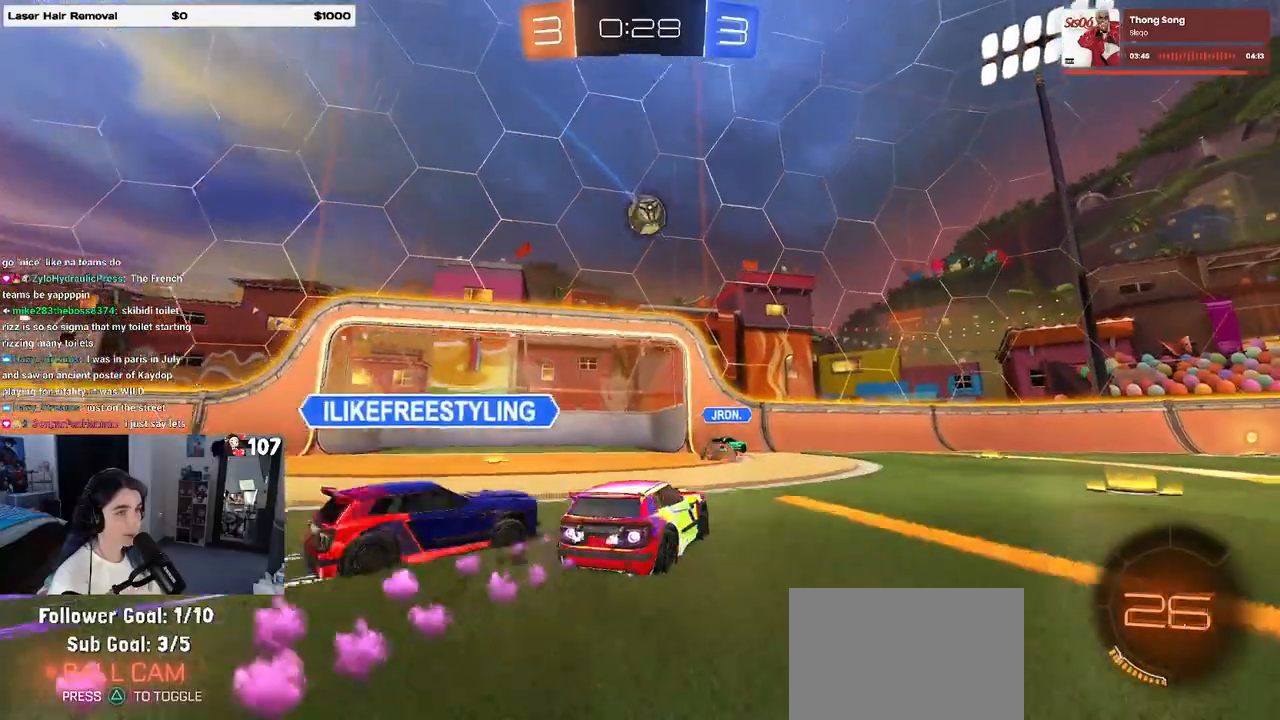
{"buttons": ["R2"], "left_stick": "center", "right_stick": "center", "events": [[400, "R1", "up"]]}
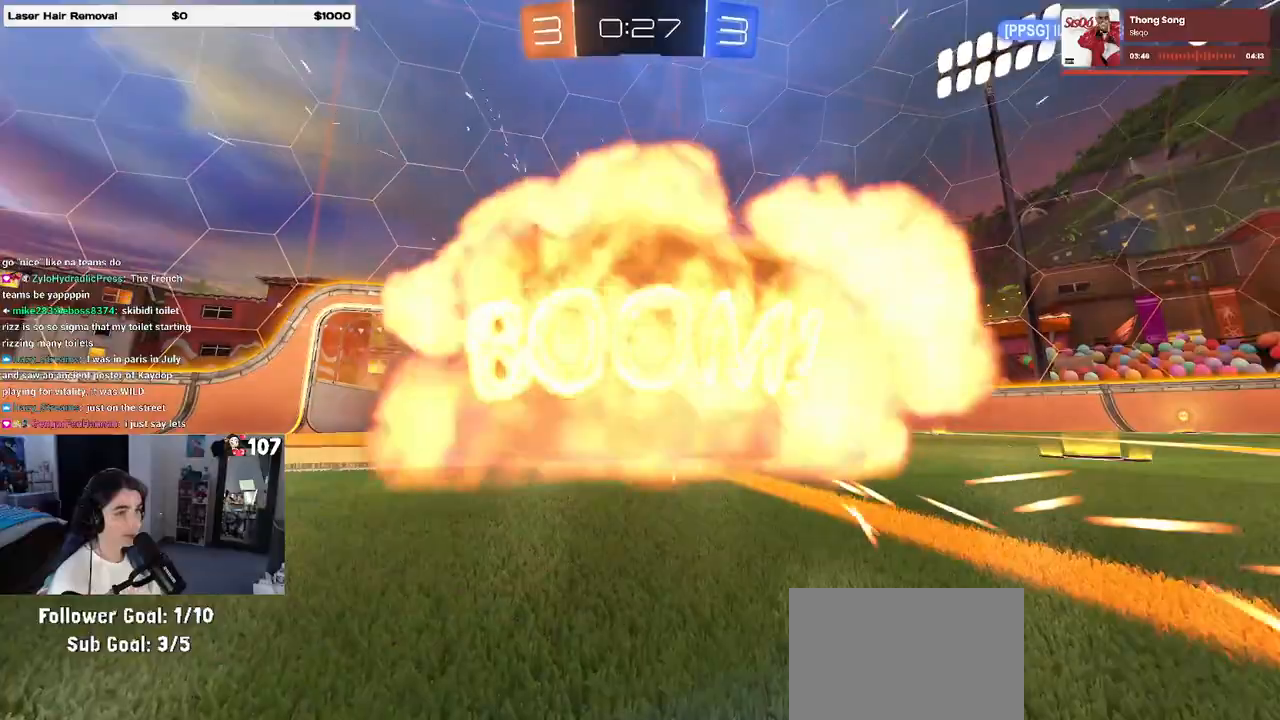
{"buttons": ["R2"], "left_stick": "center", "right_stick": "center", "events": []}
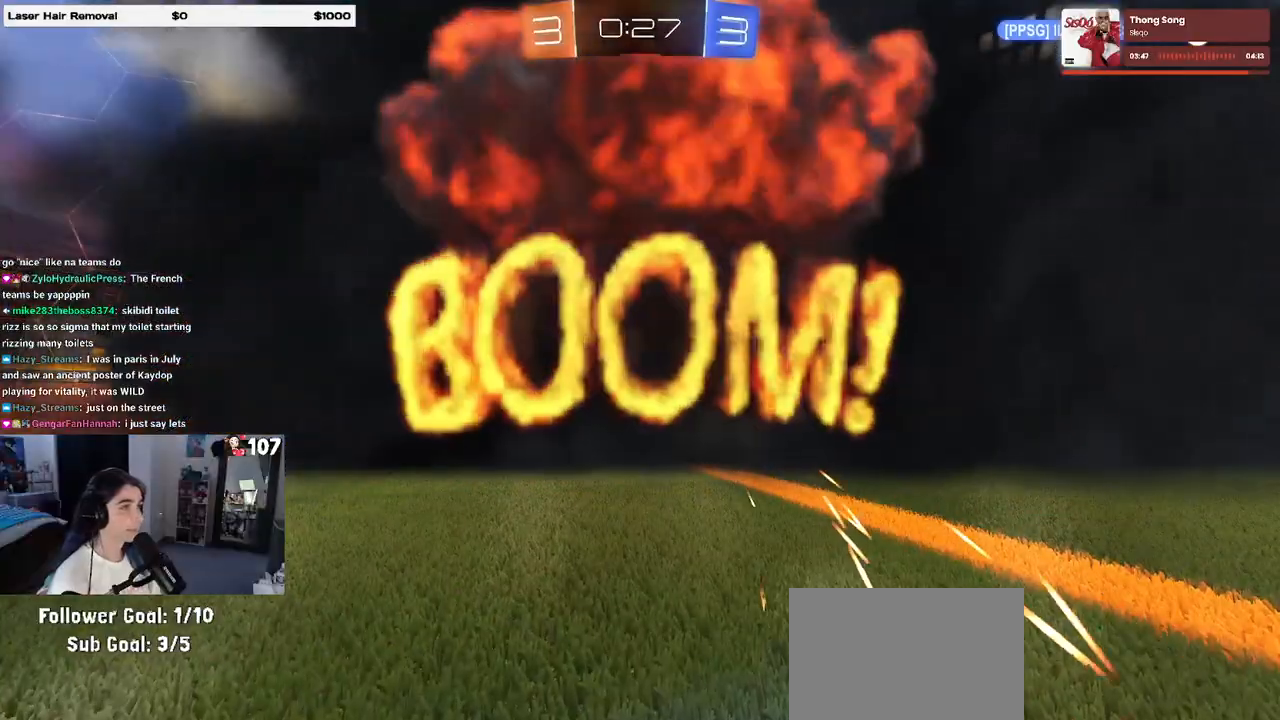
{"buttons": ["R2"], "left_stick": "center", "right_stick": "center", "events": []}
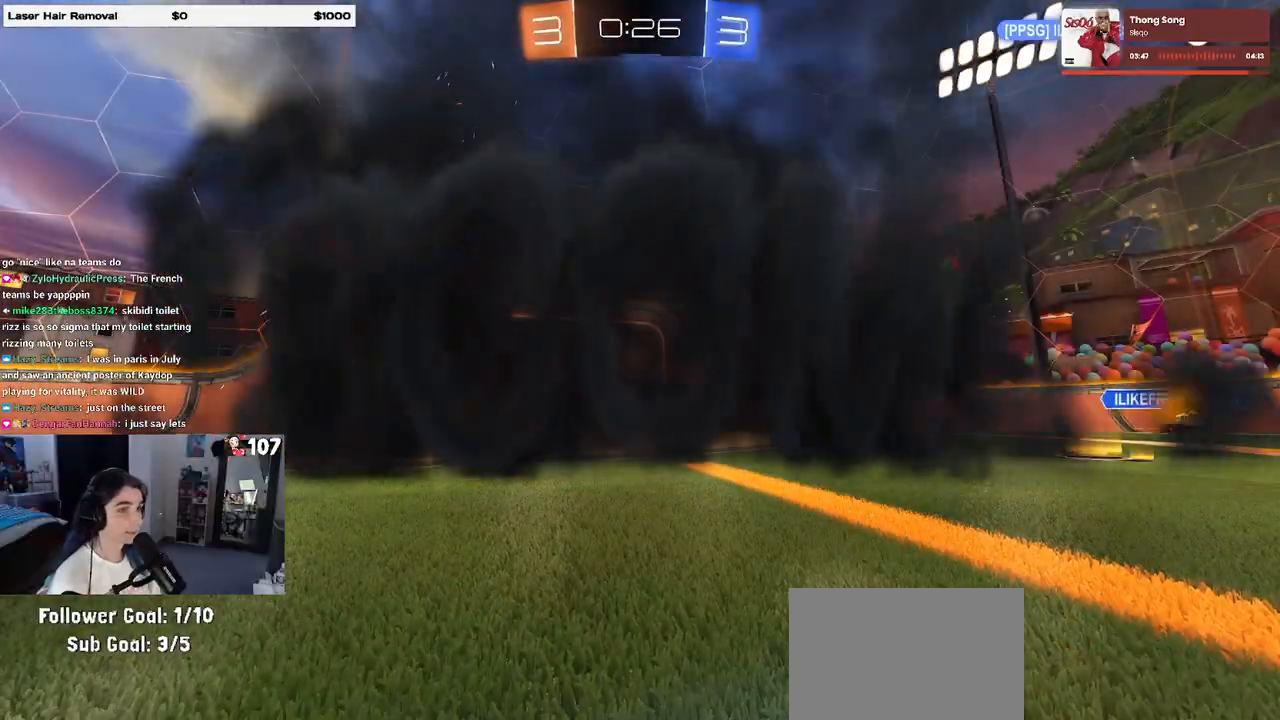
{"buttons": ["R2"], "left_stick": "center", "right_stick": "center", "events": []}
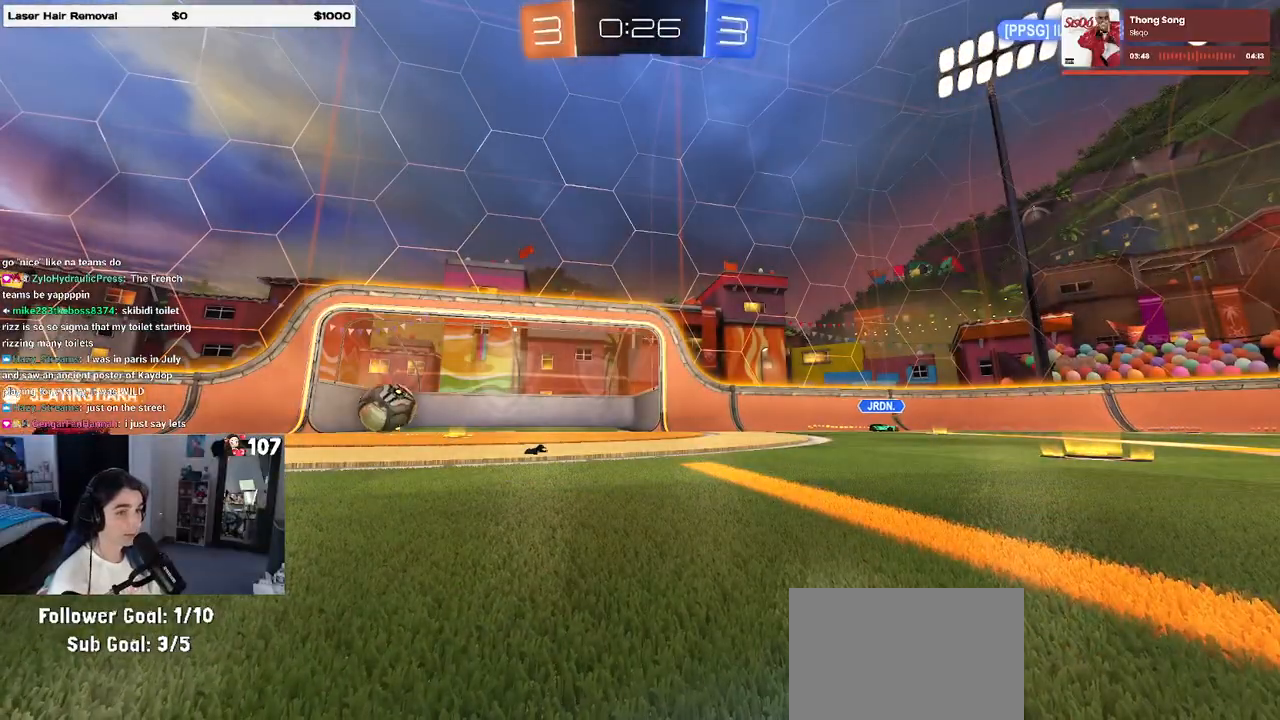
{"buttons": ["R2"], "left_stick": "center", "right_stick": "center", "events": []}
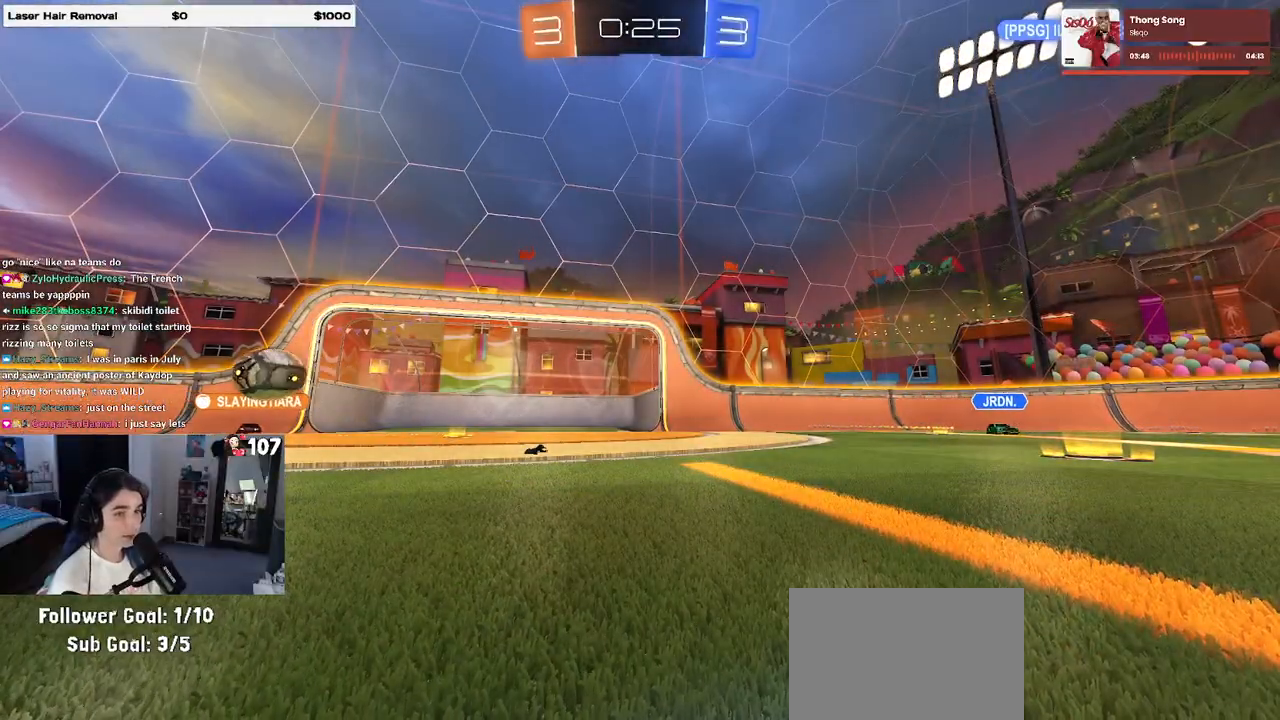
{"buttons": ["R2"], "left_stick": "center", "right_stick": "center", "events": []}
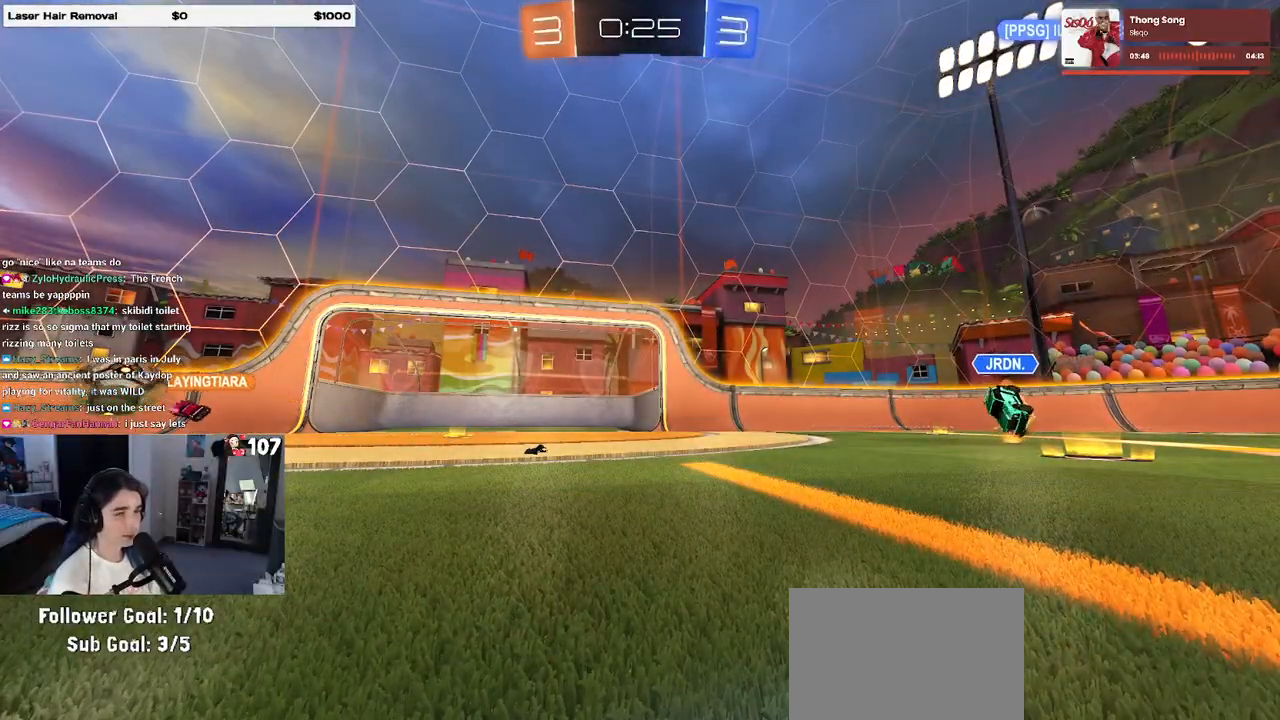
{"buttons": ["R2"], "left_stick": "center", "right_stick": "center", "events": []}
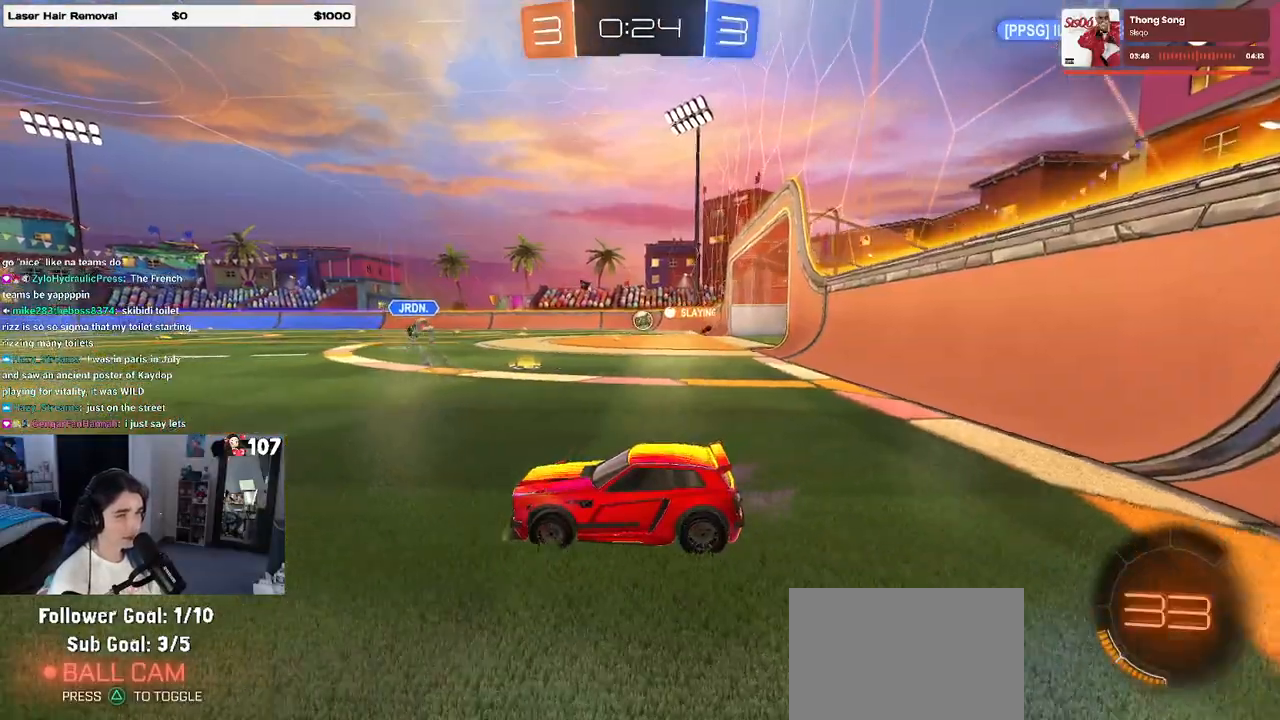
{"buttons": ["R2"], "left_stick": "right", "right_stick": "center", "events": [[33, "left_stick", "right"]]}
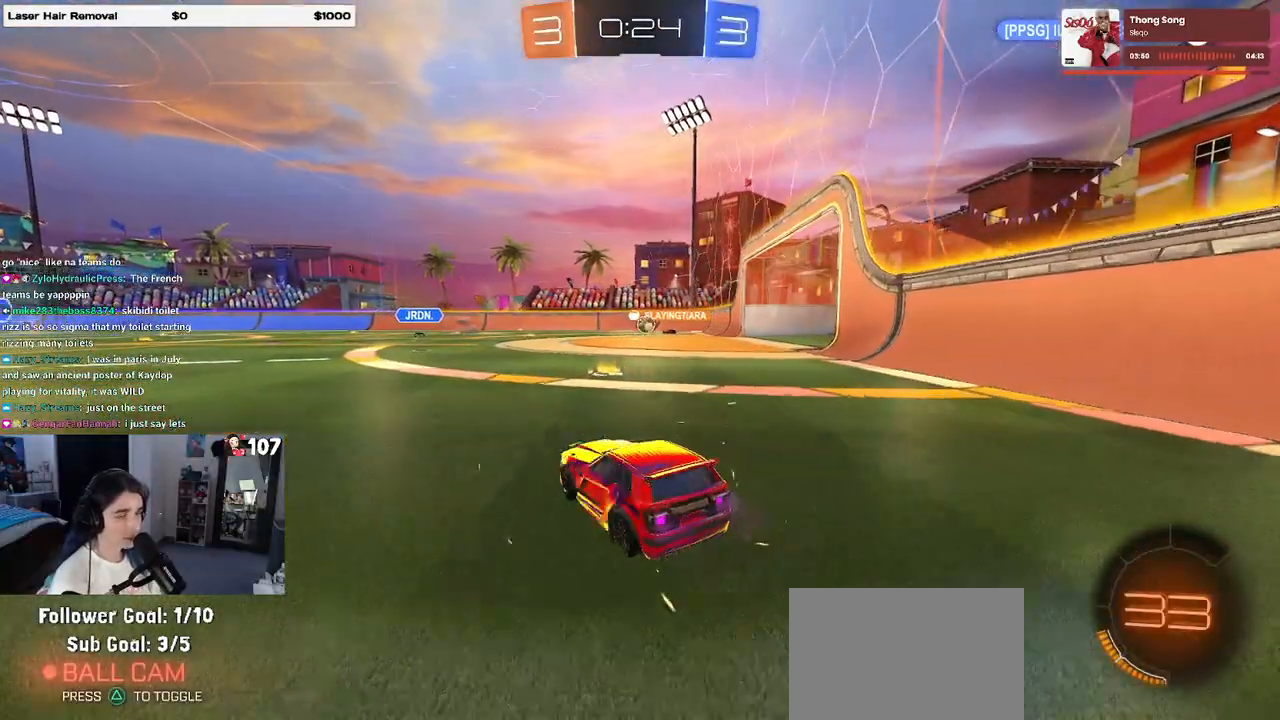
{"buttons": ["R2"], "left_stick": "center", "right_stick": "center", "events": [[233, "left_stick", "center"]]}